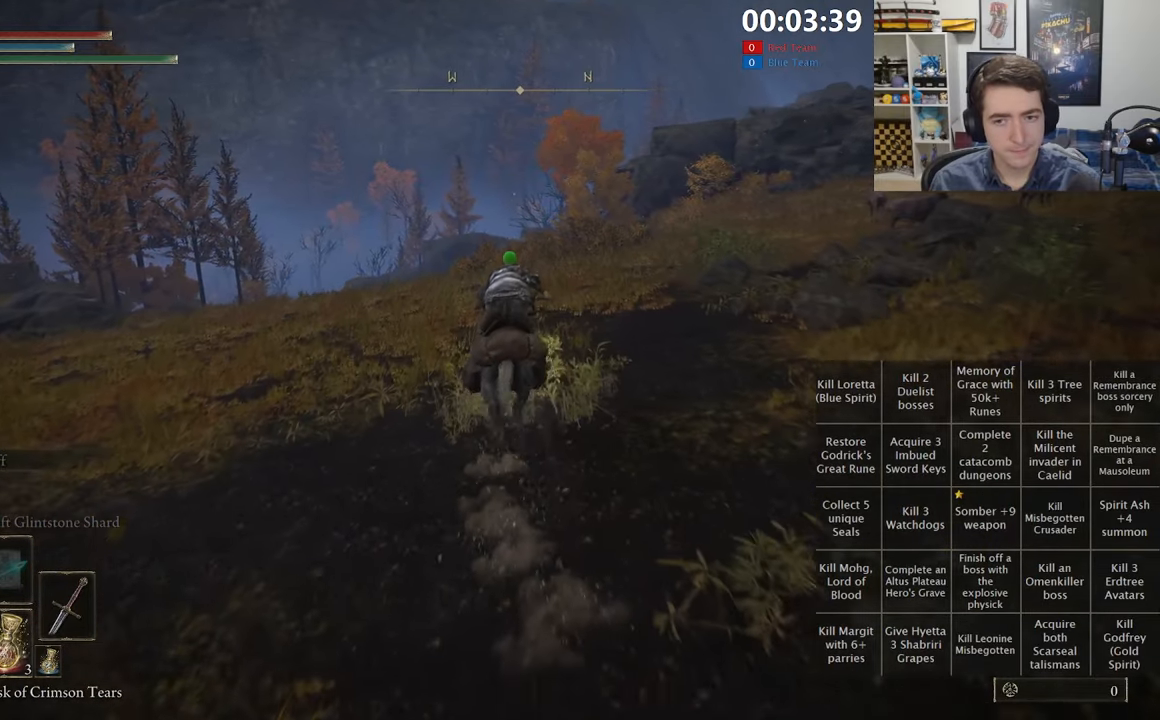
Gameplay with a controller (Xbox layout); each line is a JSON object with the inputs held at the frame after it (dt_ms = milliseconds from this image to that frame). "events" lists button and stick changes between this image and that frame as [ms after this image, input, new state], when the widget could be followed in between.
{"dt_ms": 500, "buttons": [], "left_stick": "up", "right_stick": "center", "events": [[384, "B", "down"], [500, "B", "up"]]}
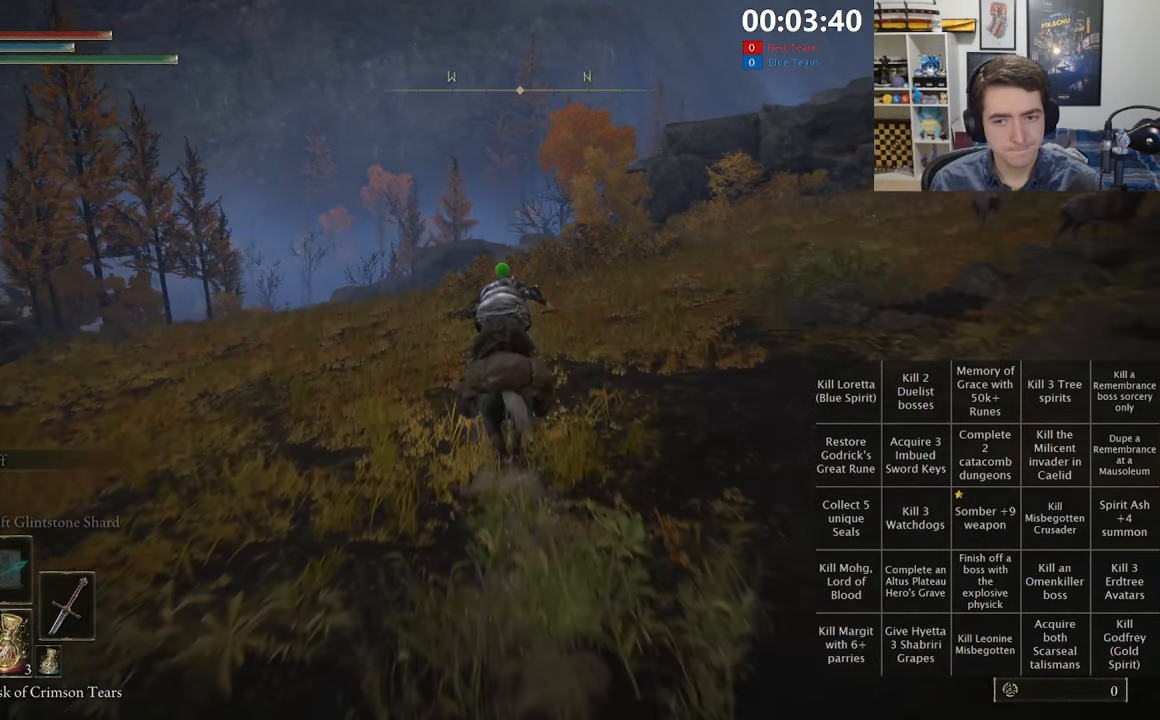
{"dt_ms": 500, "buttons": [], "left_stick": "up", "right_stick": "center", "events": []}
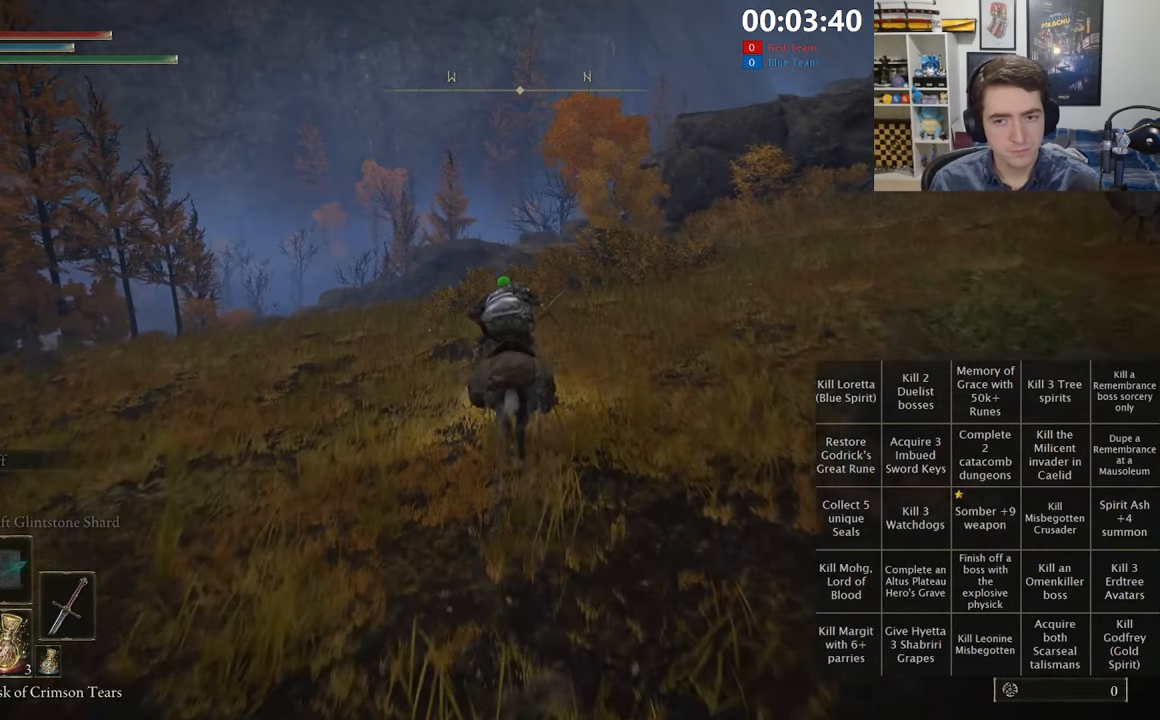
{"dt_ms": 500, "buttons": [], "left_stick": "up", "right_stick": "center", "events": []}
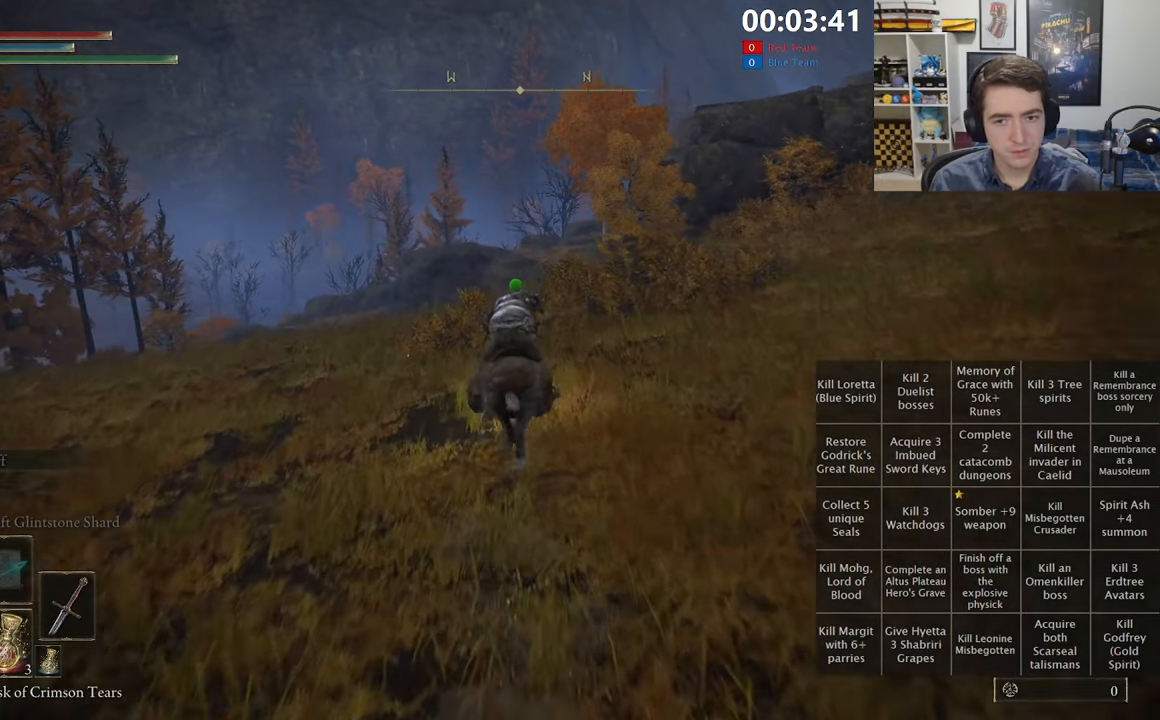
{"dt_ms": 500, "buttons": [], "left_stick": "up", "right_stick": "center", "events": [[200, "B", "down"], [317, "B", "up"]]}
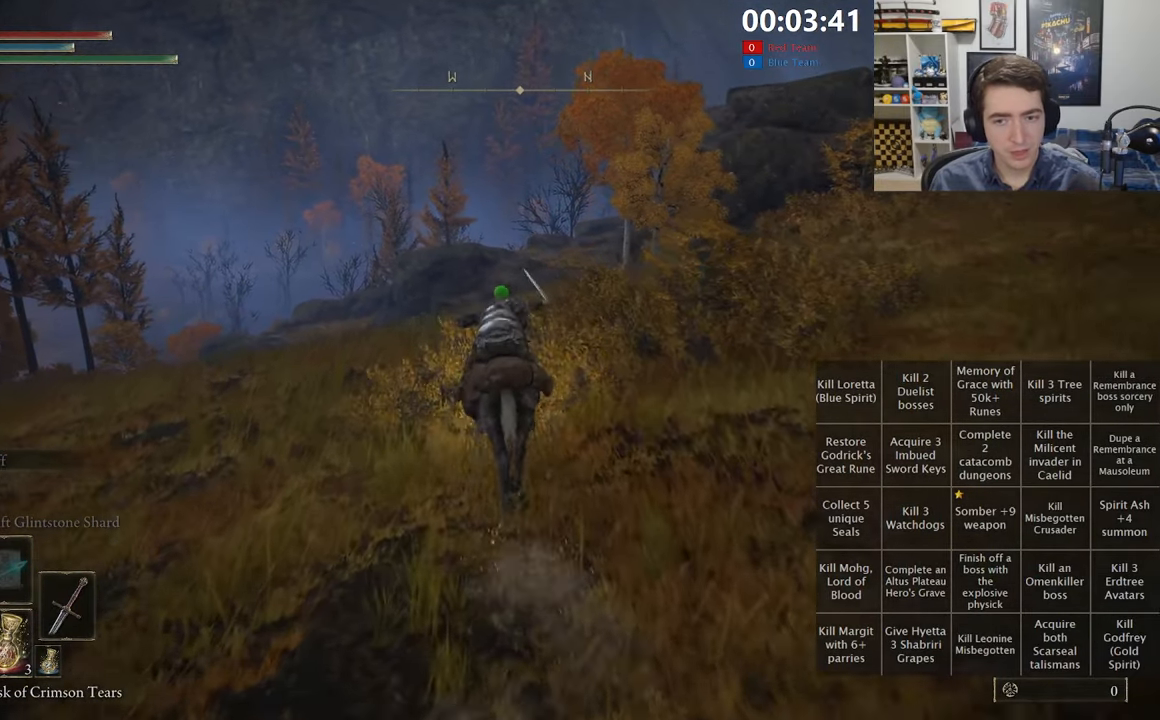
{"dt_ms": 500, "buttons": [], "left_stick": "up", "right_stick": "center", "events": []}
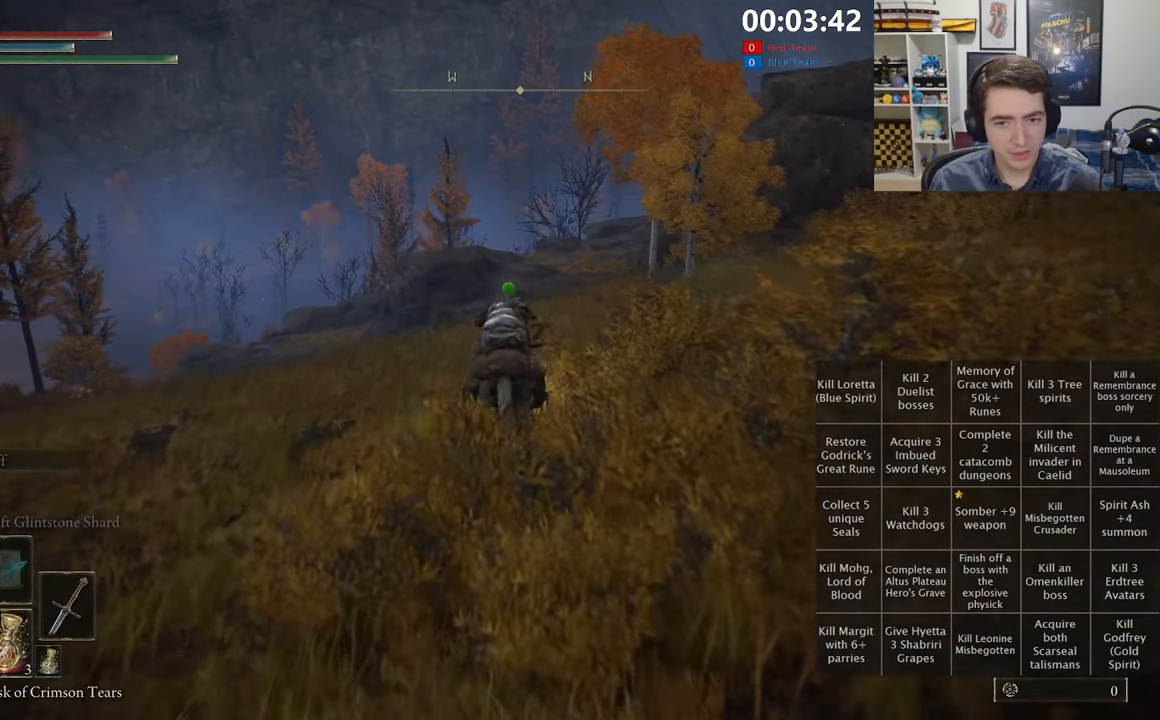
{"dt_ms": 500, "buttons": [], "left_stick": "up", "right_stick": "center", "events": []}
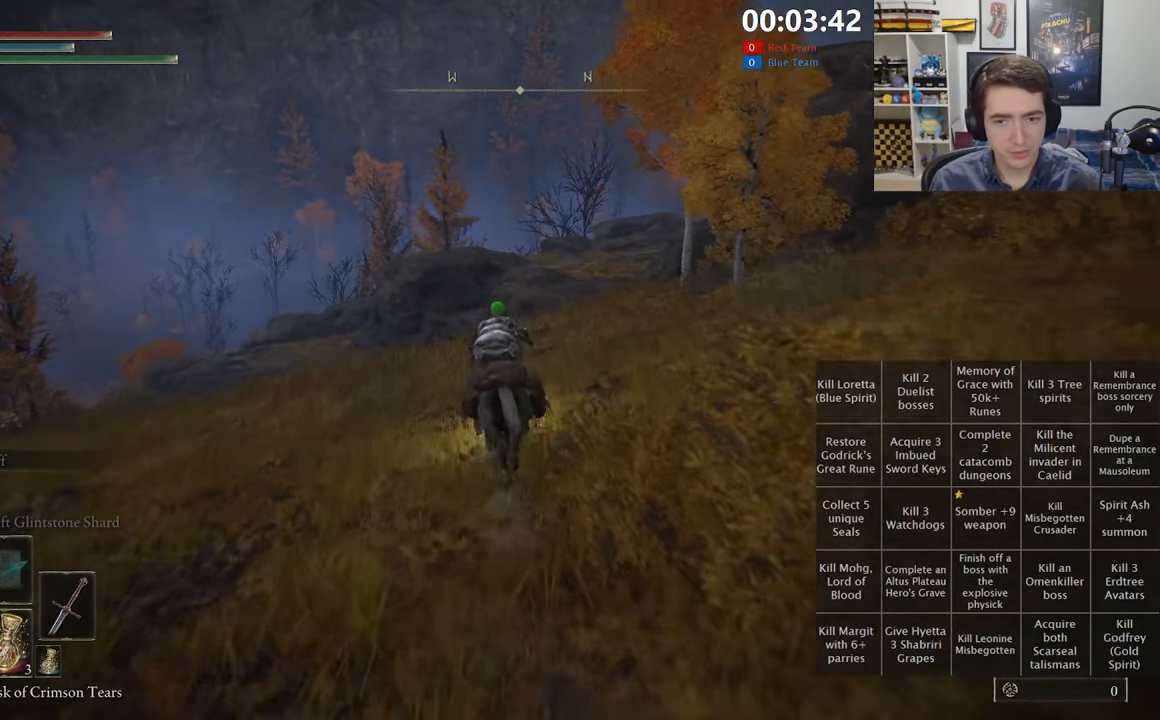
{"dt_ms": 500, "buttons": [], "left_stick": "up", "right_stick": "center", "events": [[200, "B", "down"], [300, "B", "up"]]}
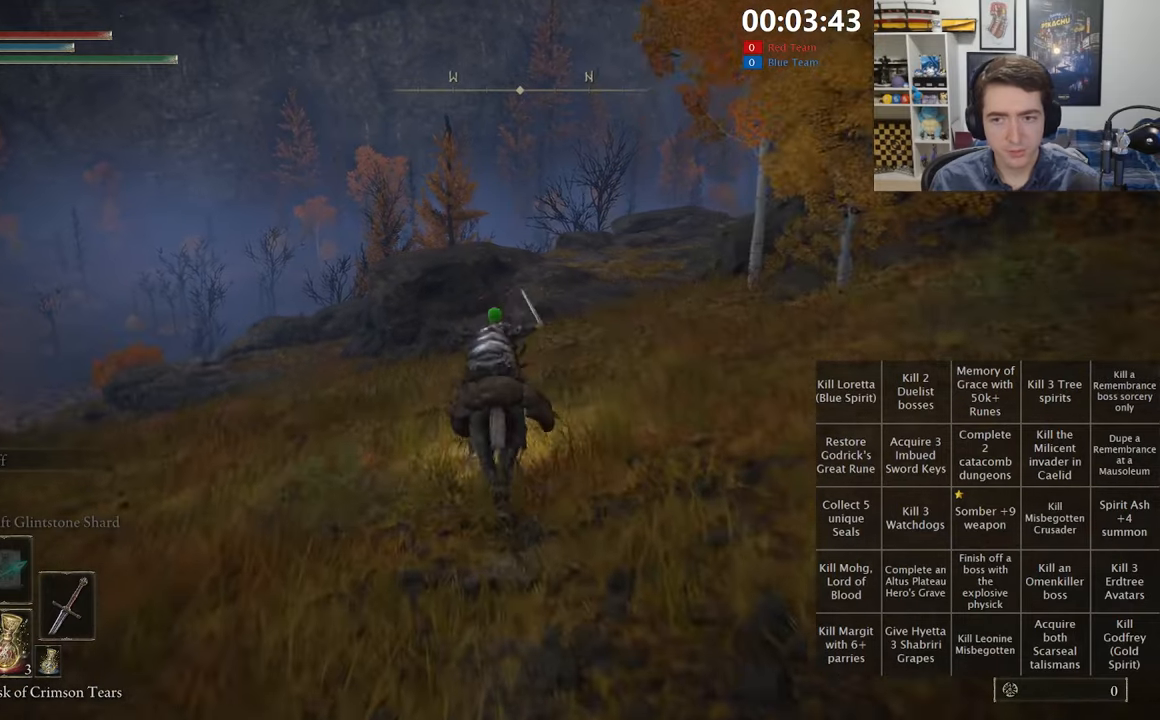
{"dt_ms": 500, "buttons": [], "left_stick": "up", "right_stick": "down-right", "events": [[433, "right_stick", "down-right"]]}
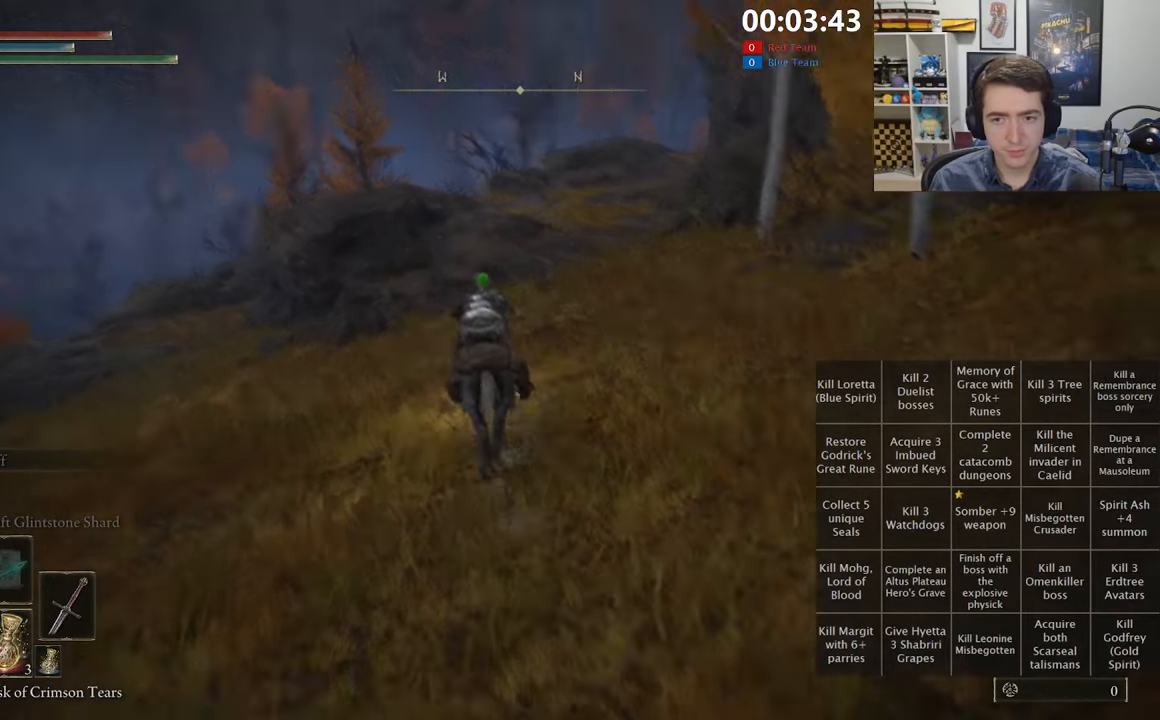
{"dt_ms": 500, "buttons": ["B"], "left_stick": "up", "right_stick": "center", "events": [[16, "right_stick", "center"], [483, "B", "down"]]}
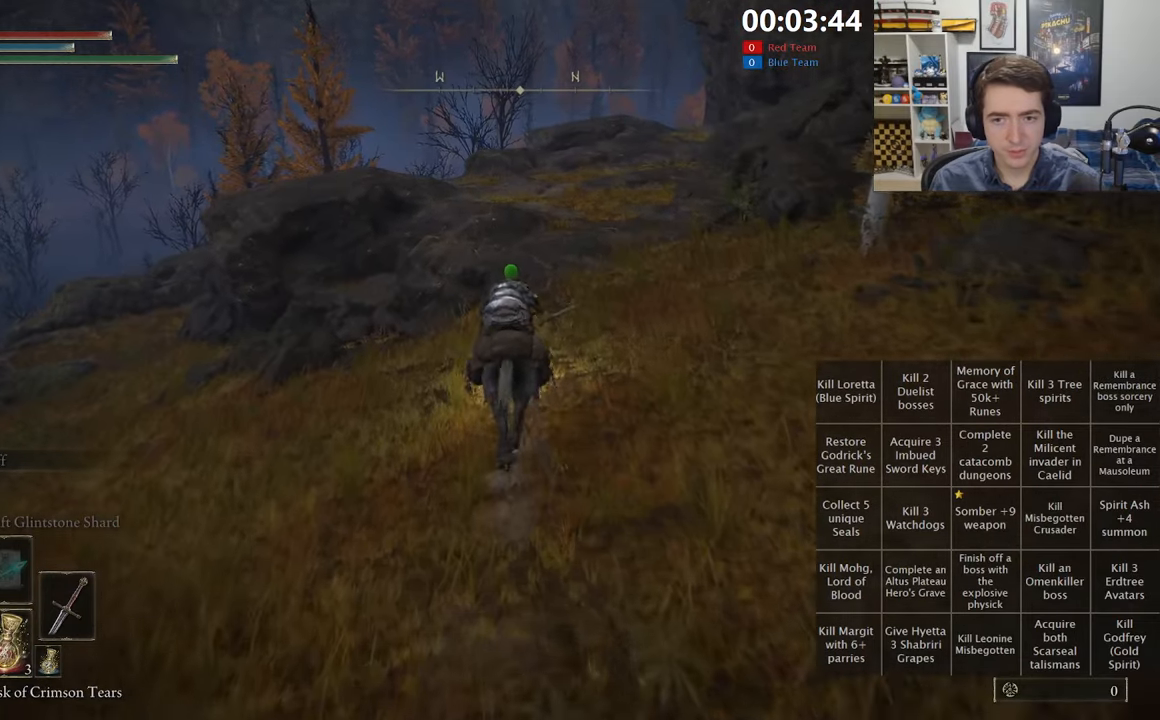
{"dt_ms": 500, "buttons": [], "left_stick": "up", "right_stick": "center", "events": [[100, "B", "up"]]}
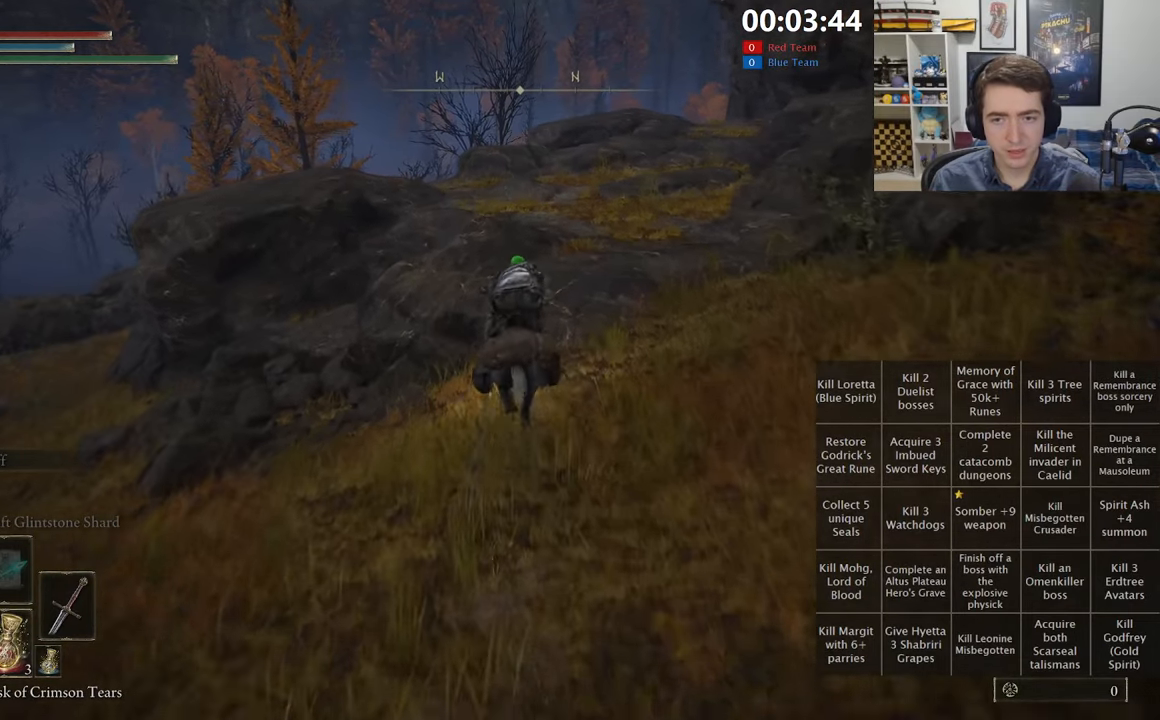
{"dt_ms": 500, "buttons": [], "left_stick": "up", "right_stick": "center", "events": []}
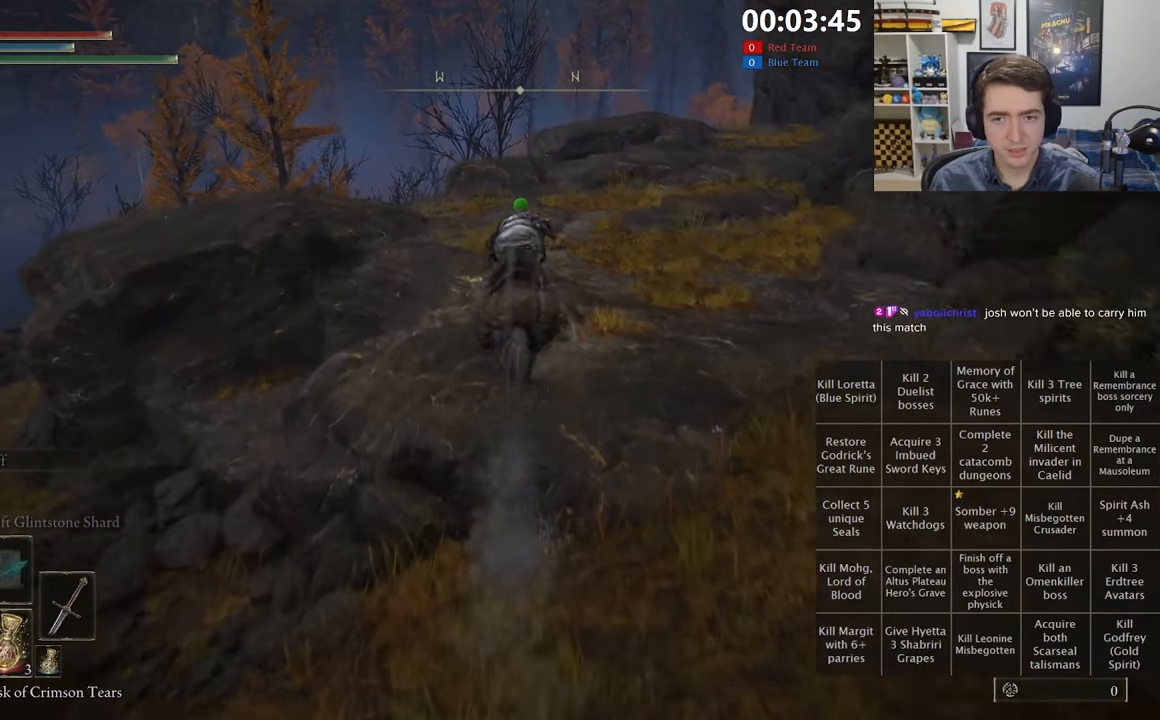
{"dt_ms": 500, "buttons": [], "left_stick": "up", "right_stick": "center", "events": []}
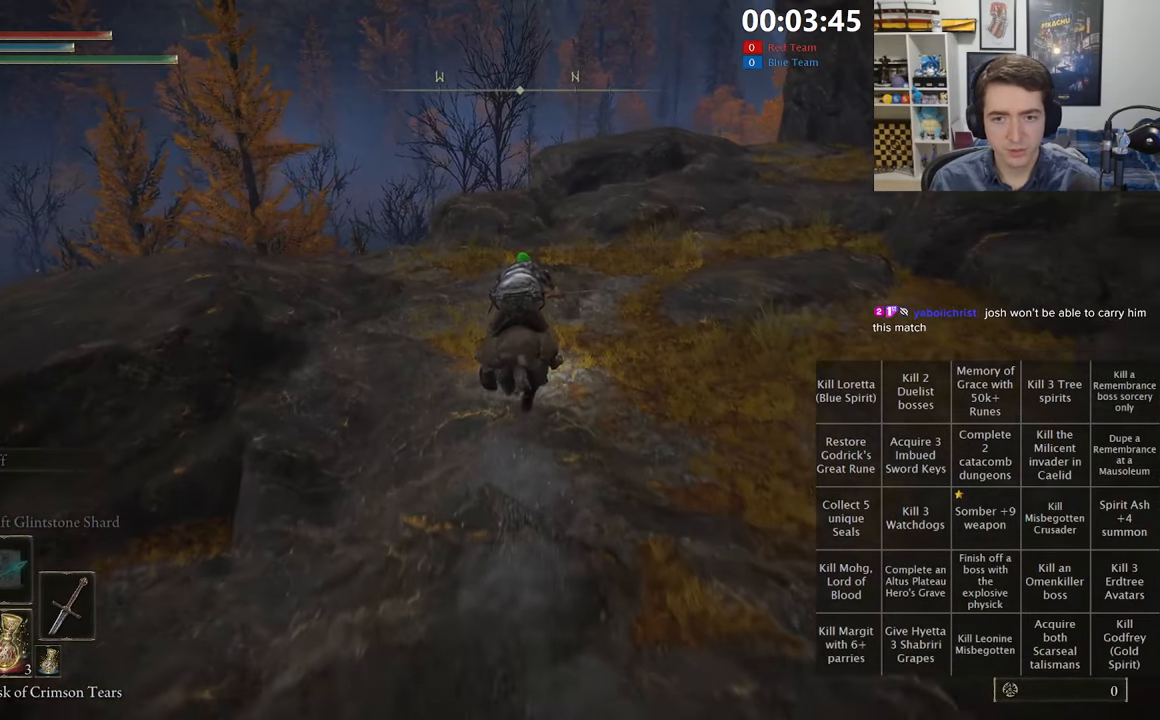
{"dt_ms": 500, "buttons": [], "left_stick": "up", "right_stick": "center", "events": [[183, "B", "down"], [300, "B", "up"]]}
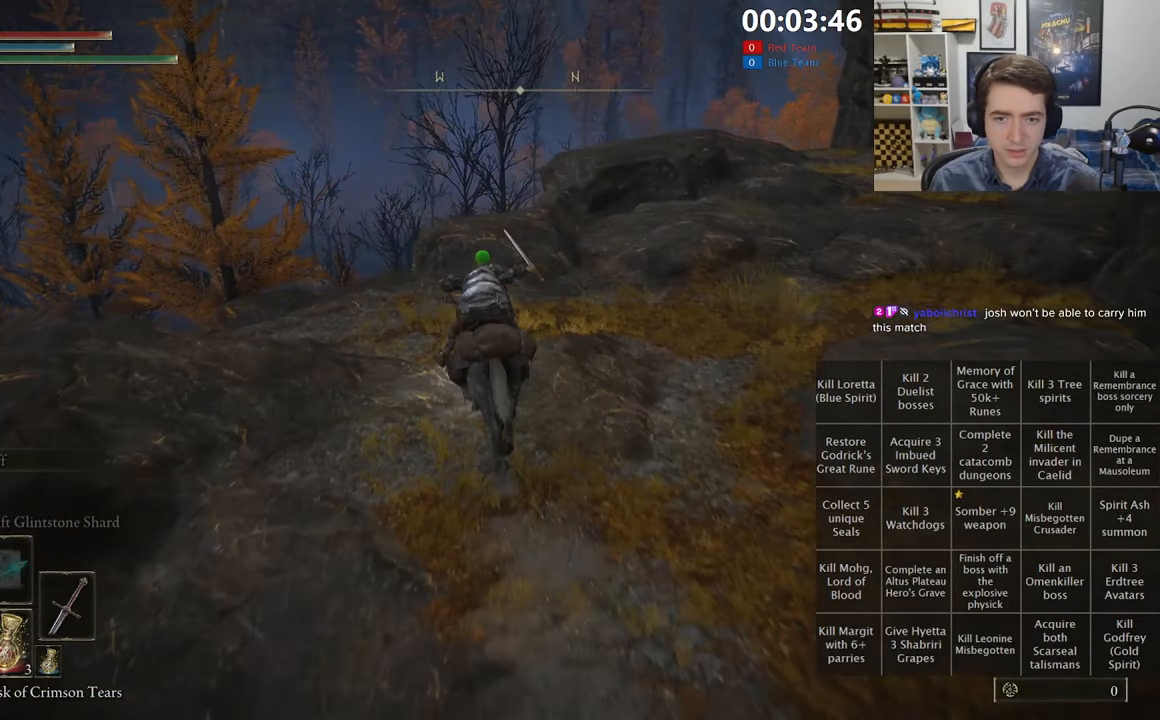
{"dt_ms": 500, "buttons": [], "left_stick": "up", "right_stick": "center", "events": [[66, "right_stick", "down"], [166, "right_stick", "center"]]}
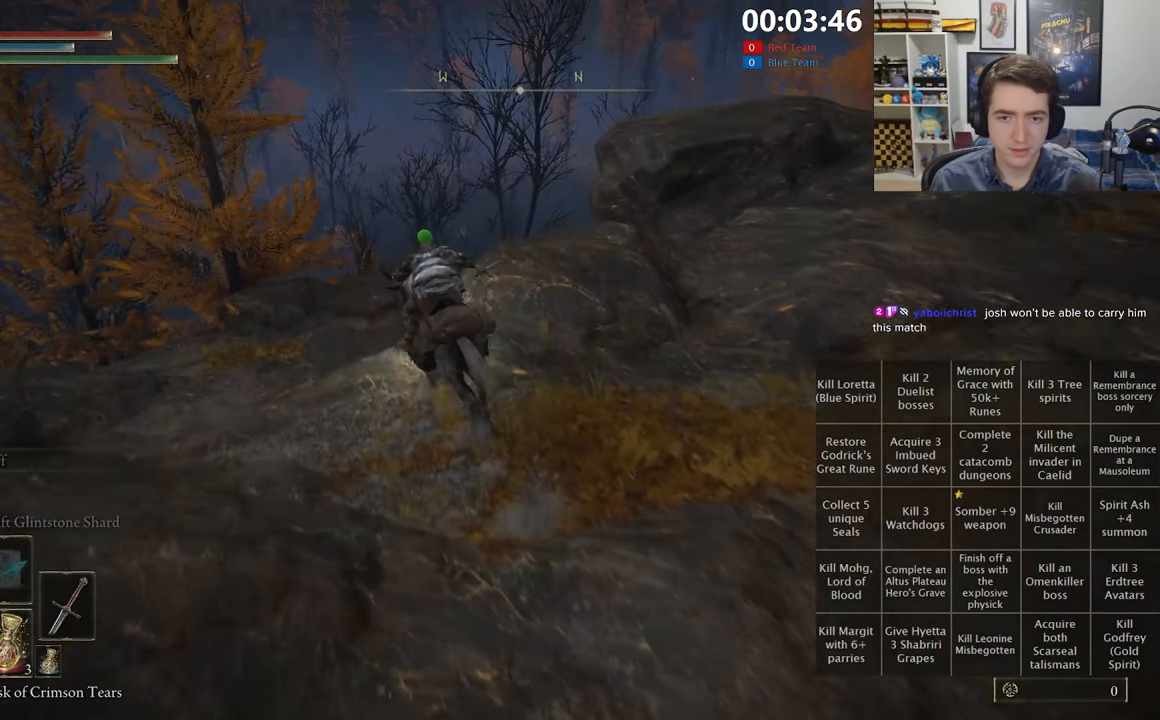
{"dt_ms": 500, "buttons": [], "left_stick": "up", "right_stick": "center", "events": [[133, "A", "down"], [266, "A", "up"]]}
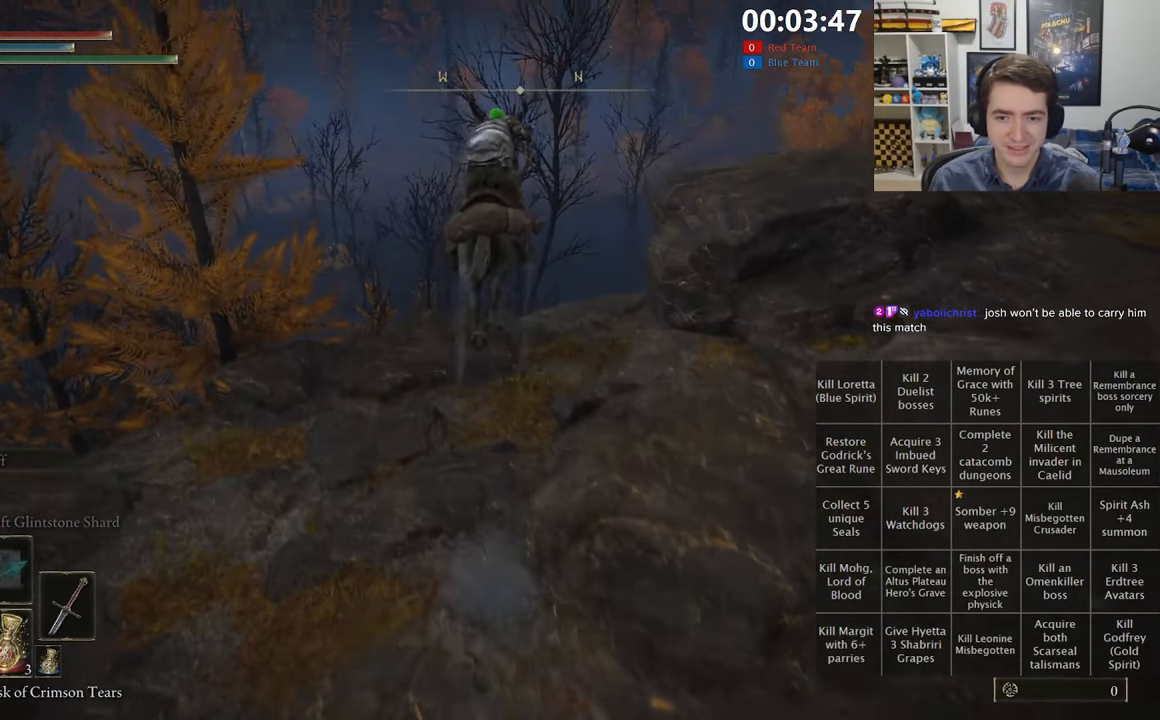
{"dt_ms": 500, "buttons": [], "left_stick": "up", "right_stick": "center", "events": [[150, "right_stick", "down-right"], [233, "right_stick", "center"]]}
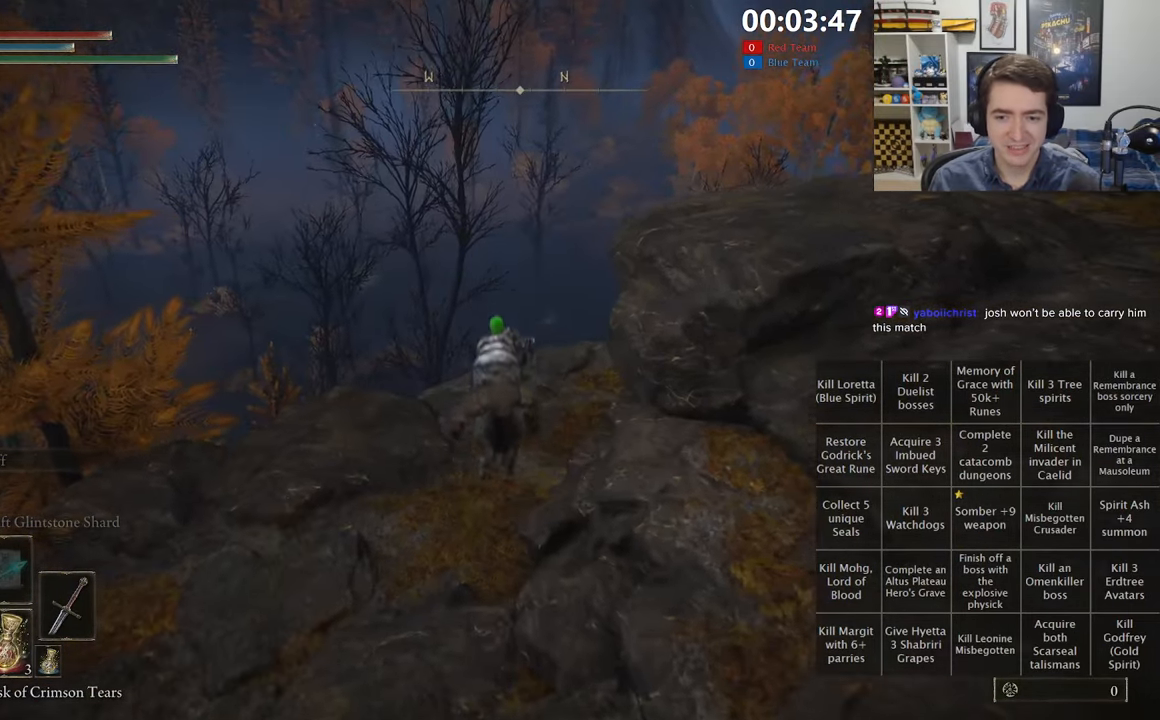
{"dt_ms": 500, "buttons": [], "left_stick": "up", "right_stick": "center", "events": [[233, "B", "down"], [317, "B", "up"], [400, "B", "down"], [500, "B", "up"]]}
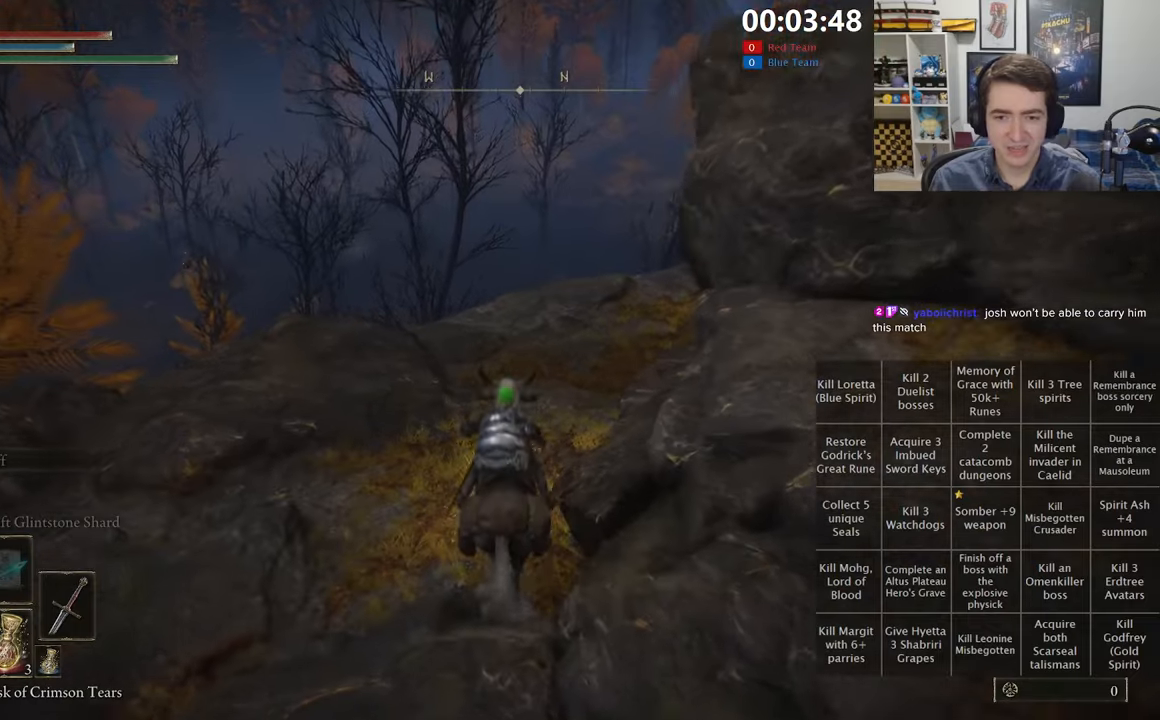
{"dt_ms": 500, "buttons": [], "left_stick": "up", "right_stick": "down-right", "events": [[67, "B", "down"], [150, "B", "up"], [450, "right_stick", "down-right"]]}
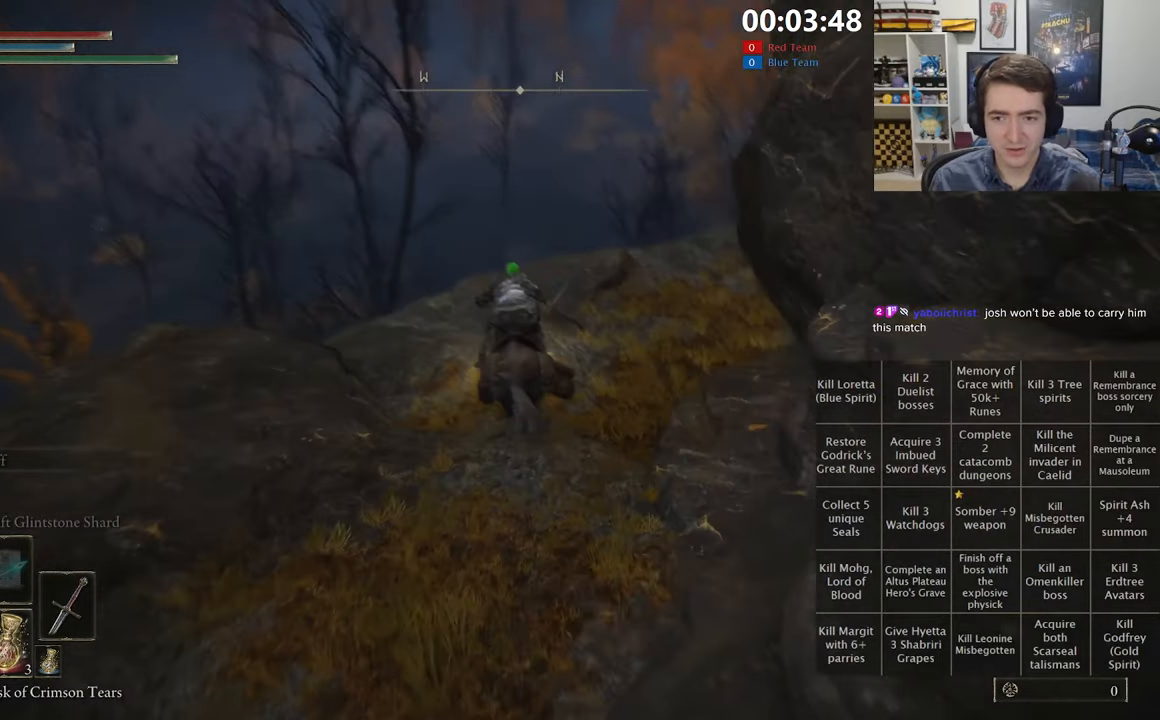
{"dt_ms": 500, "buttons": [], "left_stick": "up", "right_stick": "center", "events": [[50, "right_stick", "center"]]}
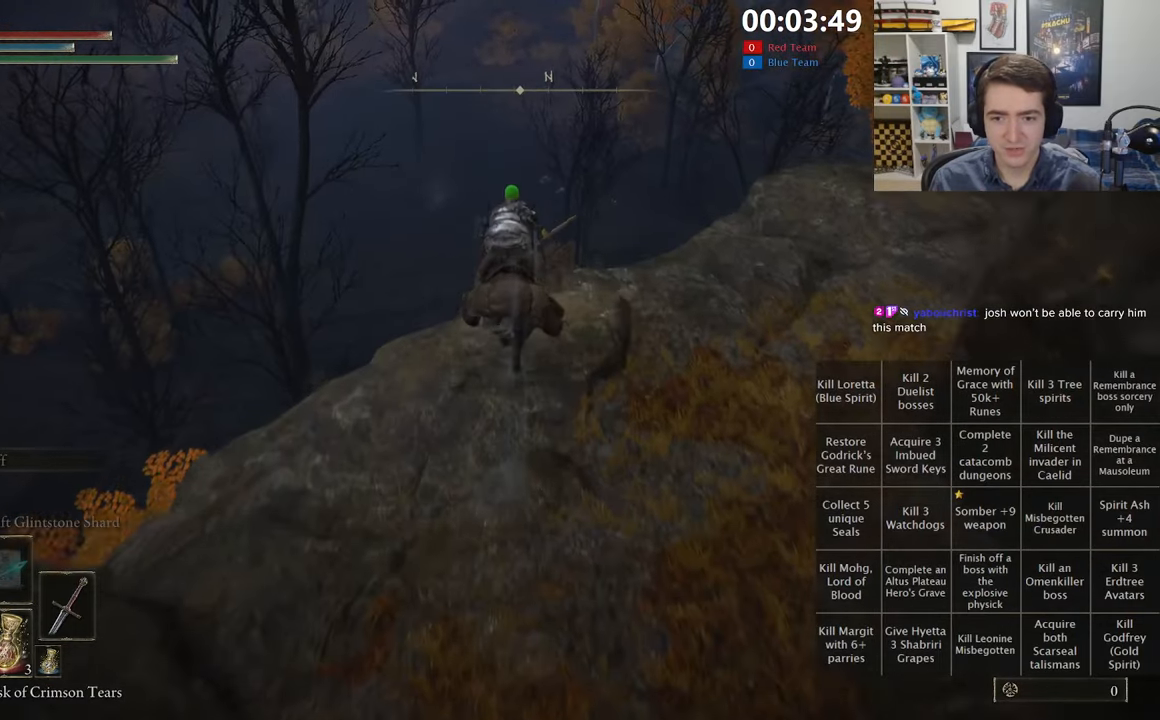
{"dt_ms": 500, "buttons": [], "left_stick": "up", "right_stick": "center", "events": [[133, "A", "down"], [267, "A", "up"]]}
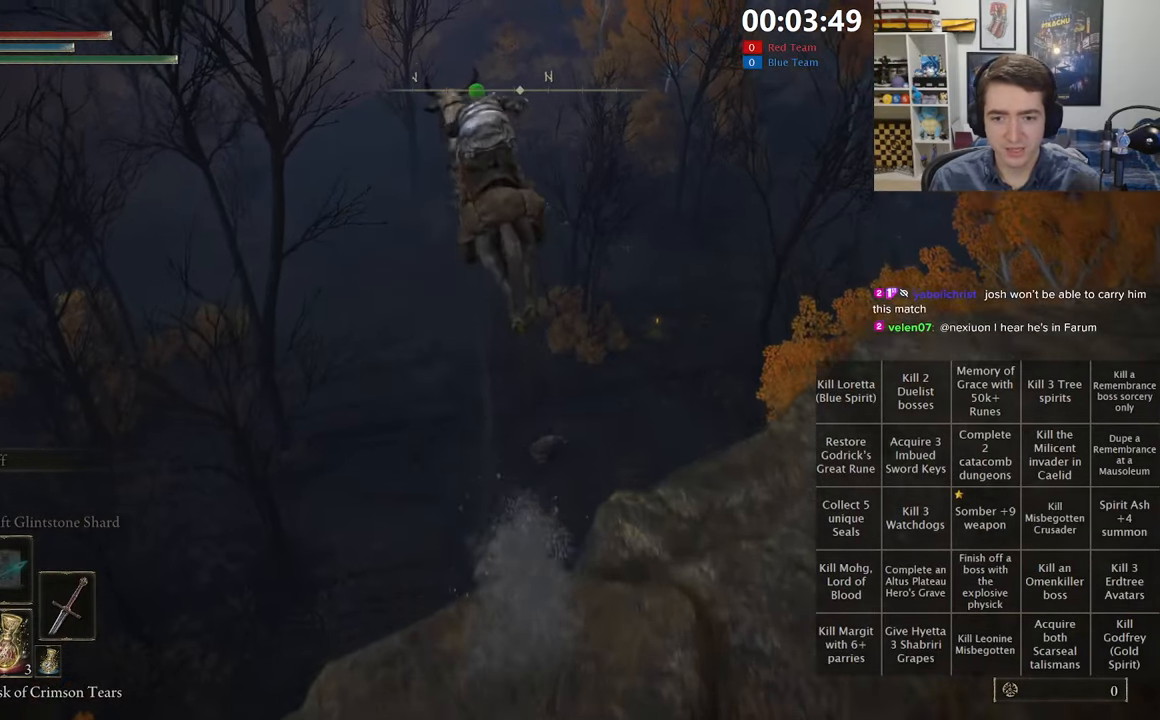
{"dt_ms": 500, "buttons": [], "left_stick": "up", "right_stick": "center", "events": []}
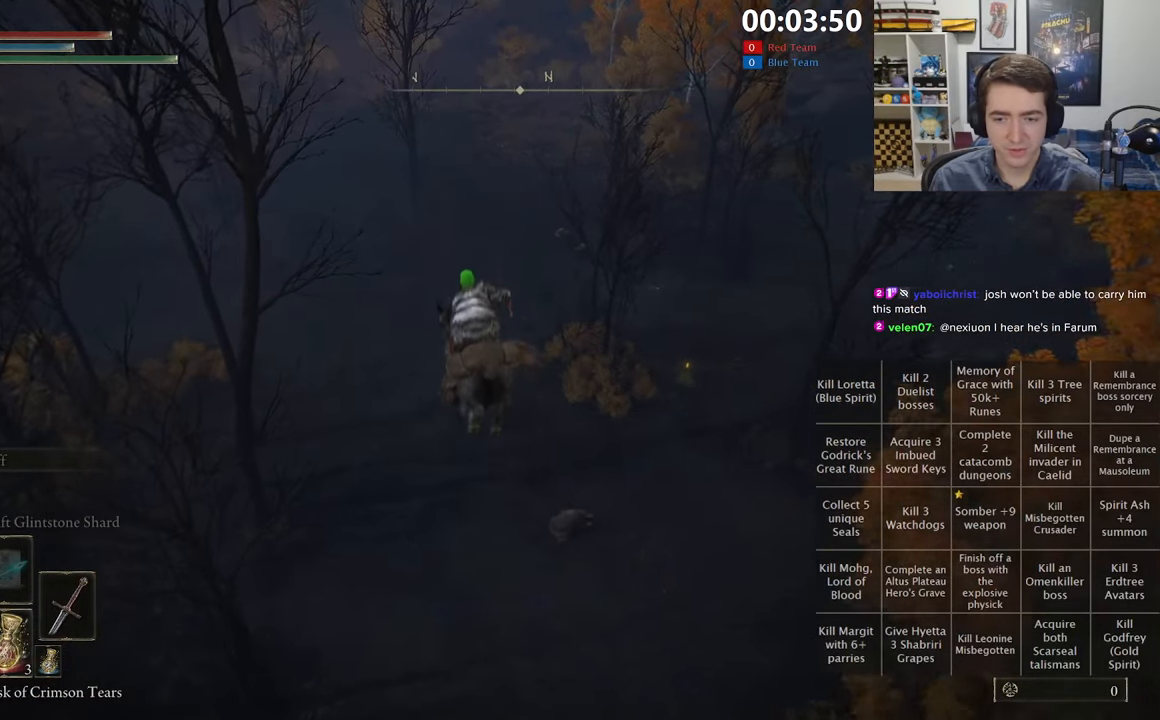
{"dt_ms": 500, "buttons": [], "left_stick": "up", "right_stick": "up", "events": [[267, "right_stick", "up"]]}
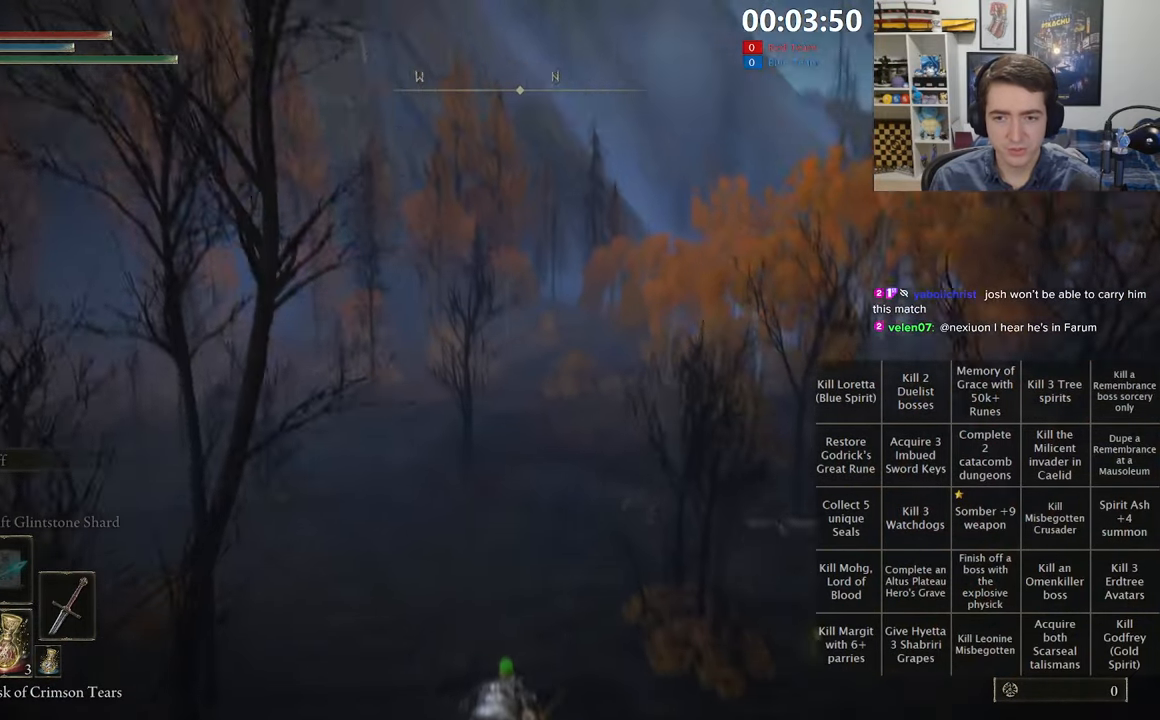
{"dt_ms": 500, "buttons": [], "left_stick": "up", "right_stick": "center", "events": [[183, "right_stick", "center"], [417, "B", "down"], [500, "B", "up"]]}
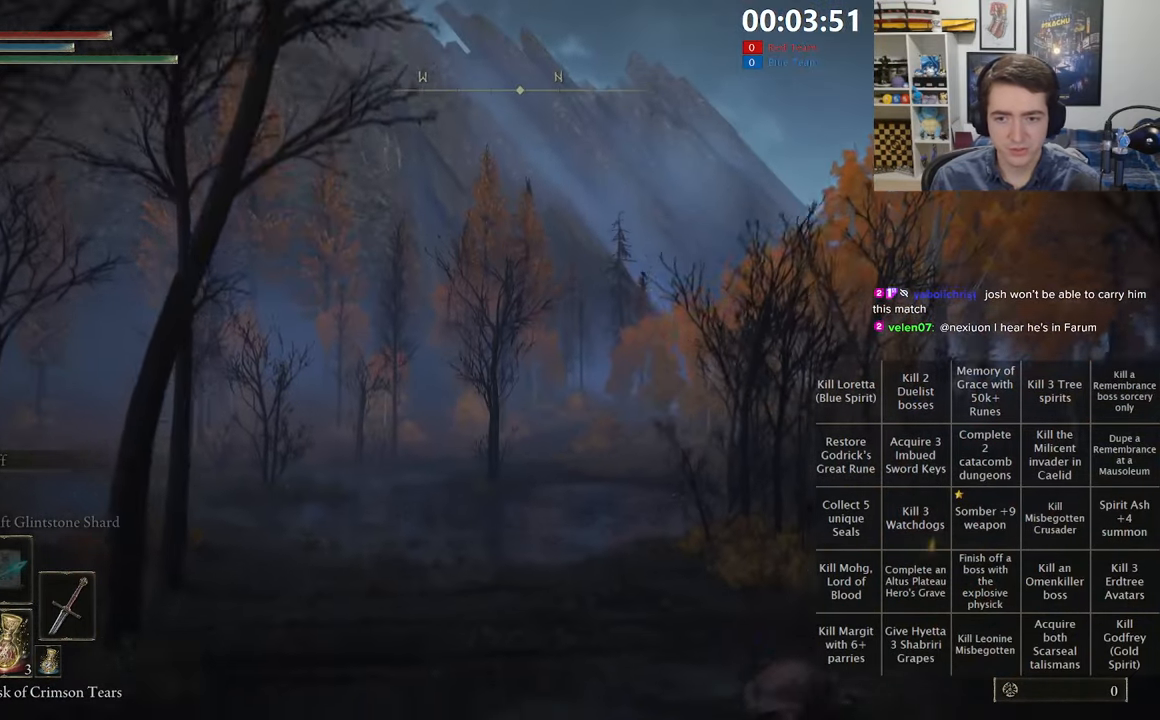
{"dt_ms": 500, "buttons": [], "left_stick": "up", "right_stick": "center", "events": [[50, "B", "down"], [117, "B", "up"]]}
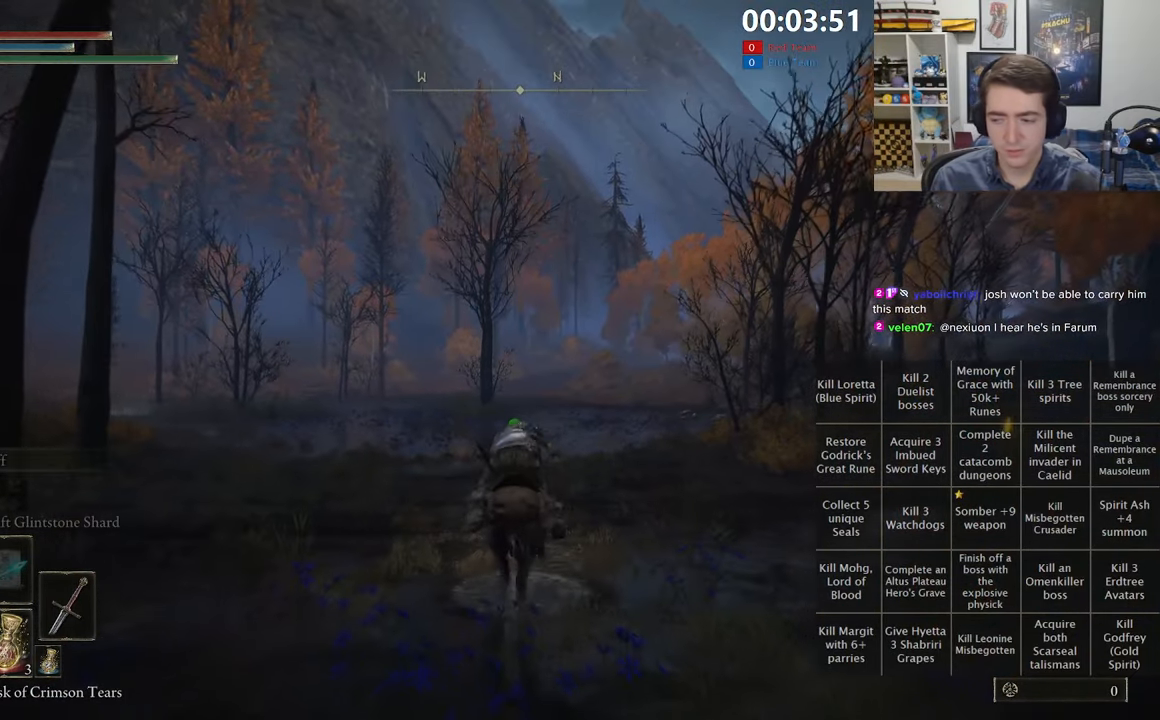
{"dt_ms": 1000, "buttons": [], "left_stick": "up", "right_stick": "center", "events": [[500, "right_stick", "down-right"], [600, "right_stick", "center"]]}
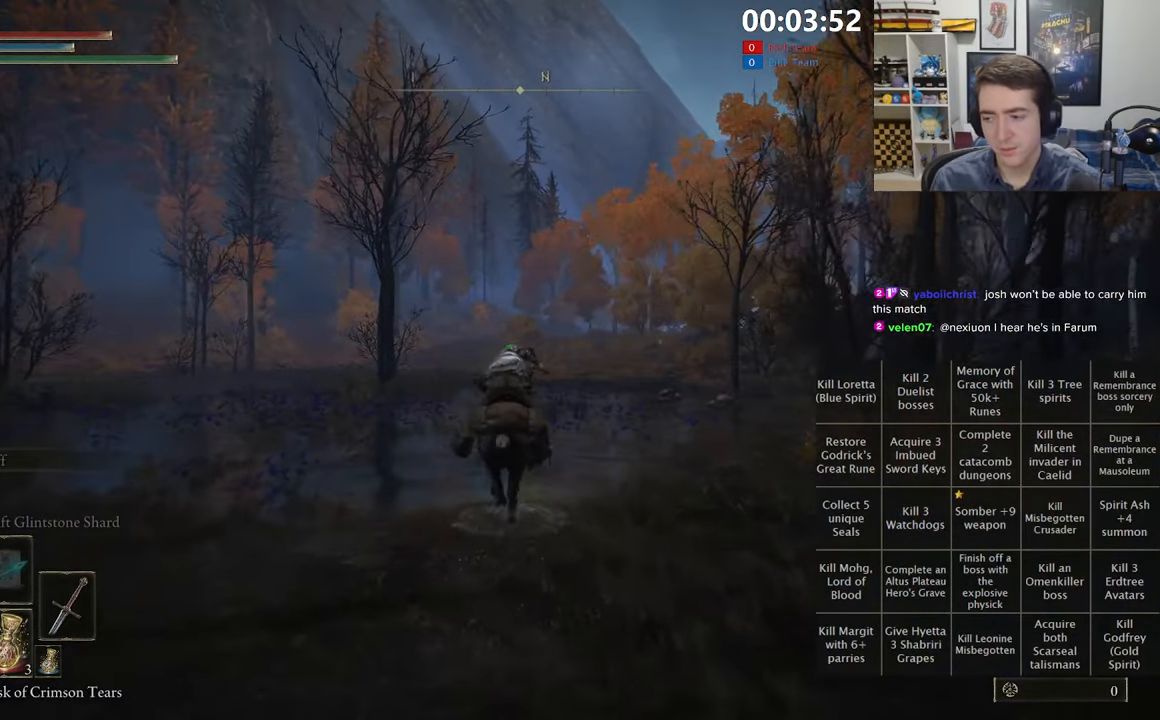
{"dt_ms": 500, "buttons": [], "left_stick": "up", "right_stick": "center", "events": [[33, "B", "down"], [150, "B", "up"], [317, "START", "down"], [434, "START", "up"]]}
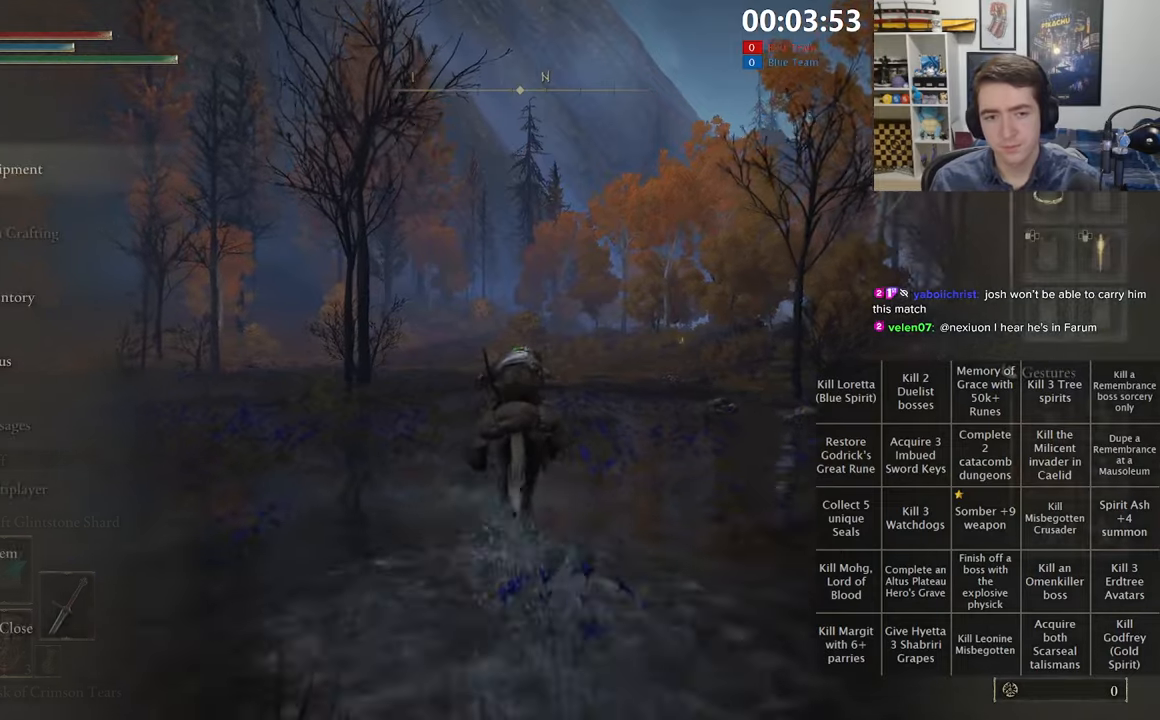
{"dt_ms": 500, "buttons": ["R1"], "left_stick": "up", "right_stick": "center", "events": [[200, "DPAD_DOWN", "down"], [250, "DPAD_DOWN", "up"], [334, "DPAD_DOWN", "down"], [384, "A", "down"], [384, "DPAD_DOWN", "up"], [467, "A", "up"], [467, "R1", "down"]]}
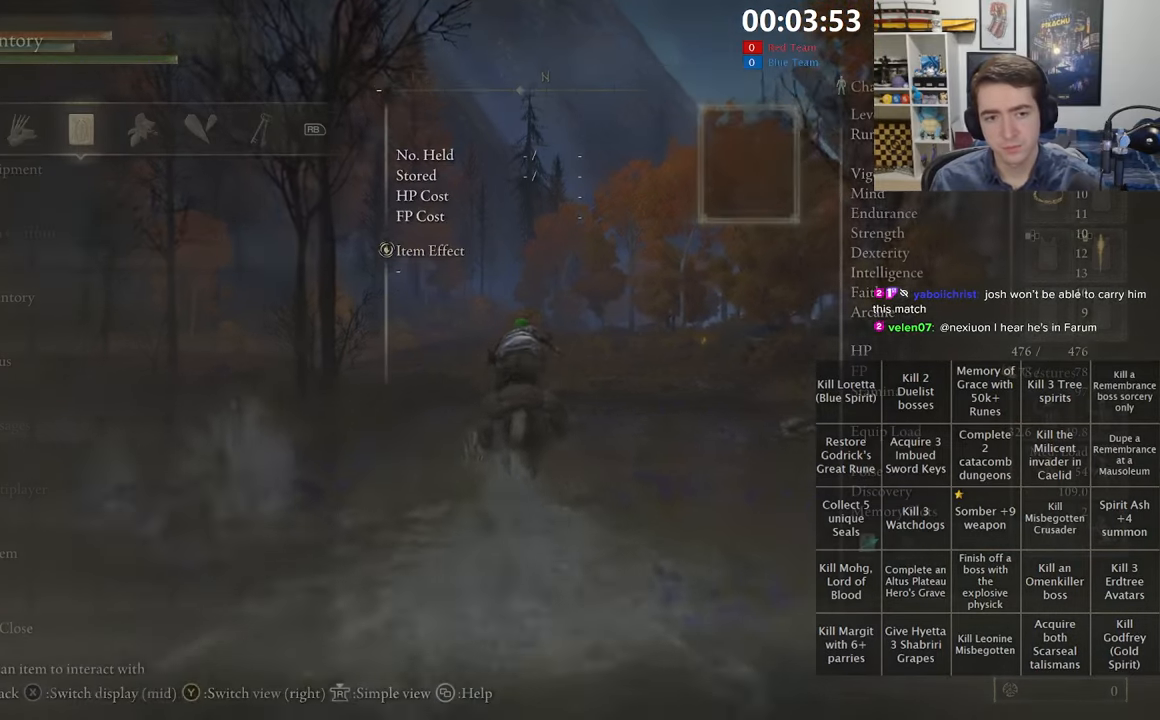
{"dt_ms": 500, "buttons": [], "left_stick": "up", "right_stick": "center", "events": [[350, "R1", "up"]]}
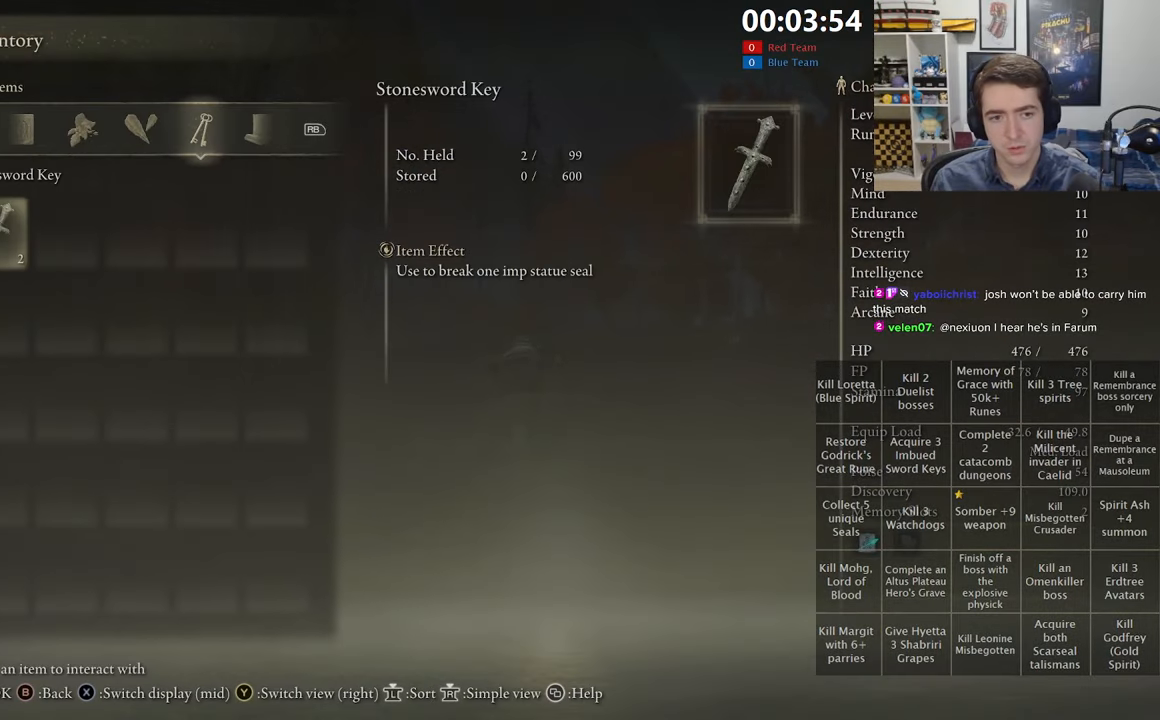
{"dt_ms": 500, "buttons": ["START"], "left_stick": "up", "right_stick": "center", "events": [[467, "START", "down"]]}
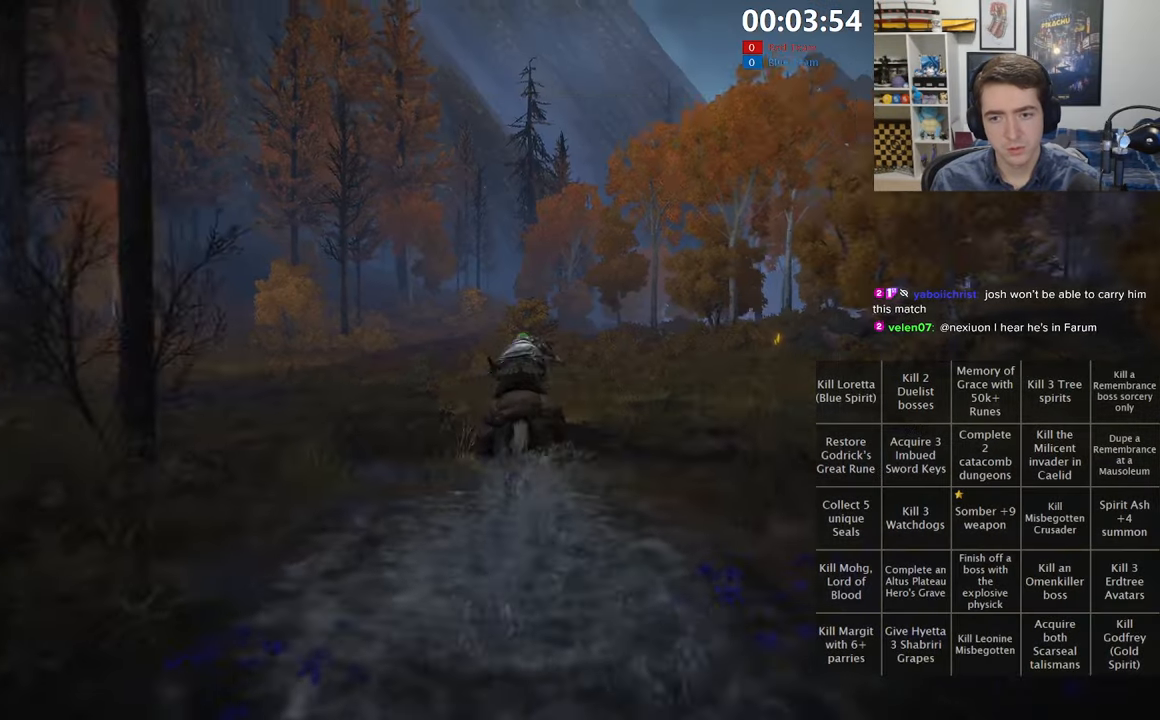
{"dt_ms": 500, "buttons": [], "left_stick": "up", "right_stick": "center", "events": [[117, "START", "up"], [384, "B", "down"], [500, "B", "up"]]}